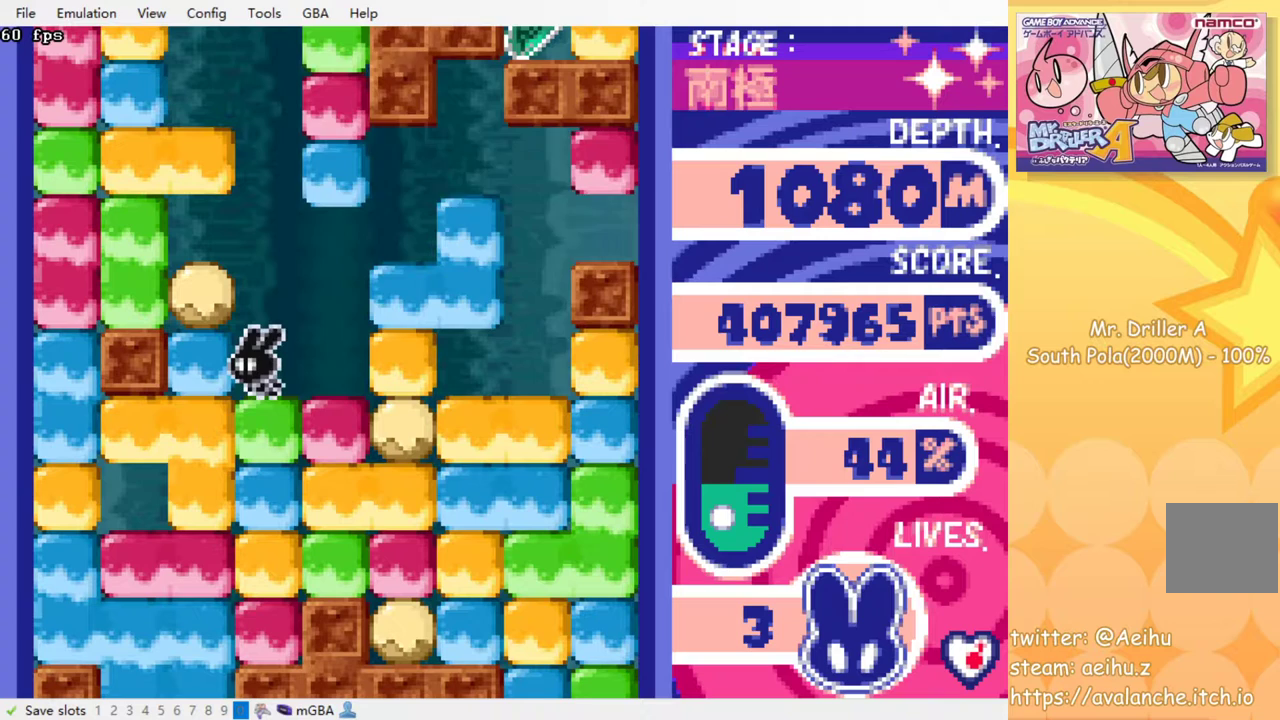
Gameplay with a controller (PlayStation layout); each line is a JSON object with the inputs held at the frame after it. "events" lists button and stick changes between this image and that frame as [ms after this image, input, new state], when the widget could be followed in between. Not read: L3 R3 left_stick right_stick.
{"buttons": [], "events": [[17, "DPAD_LEFT", "up"]]}
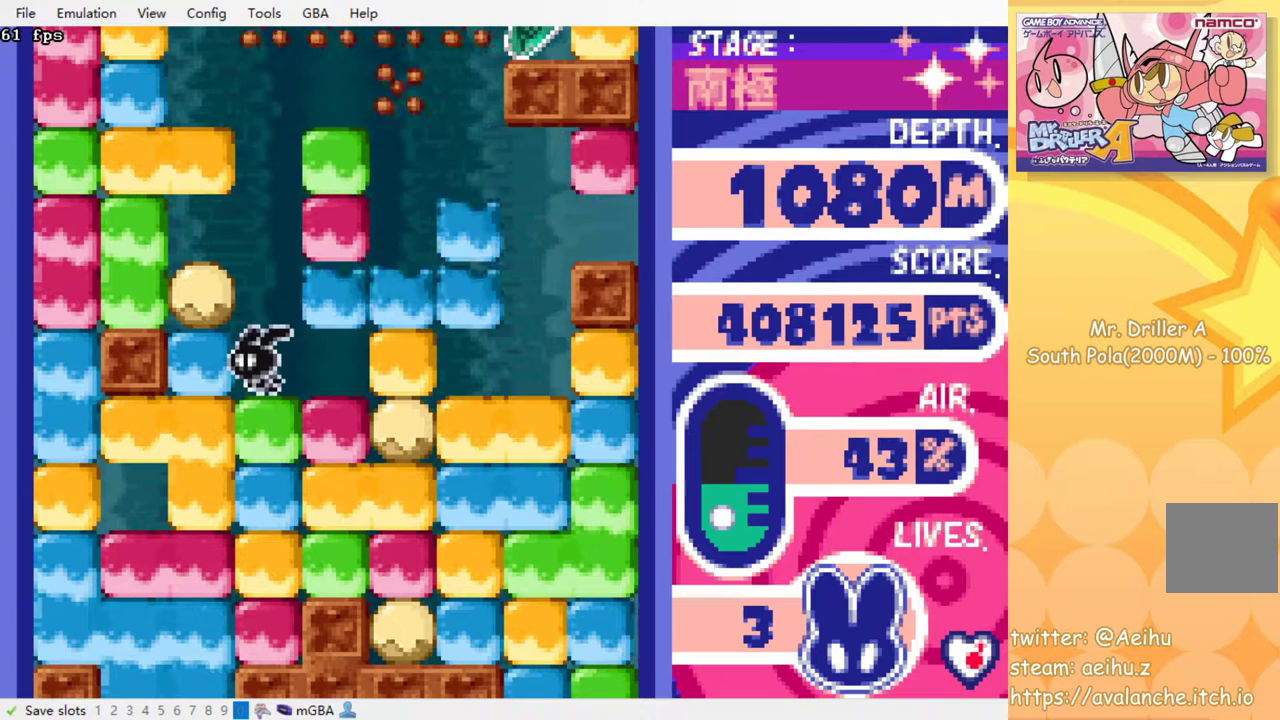
{"buttons": [], "events": []}
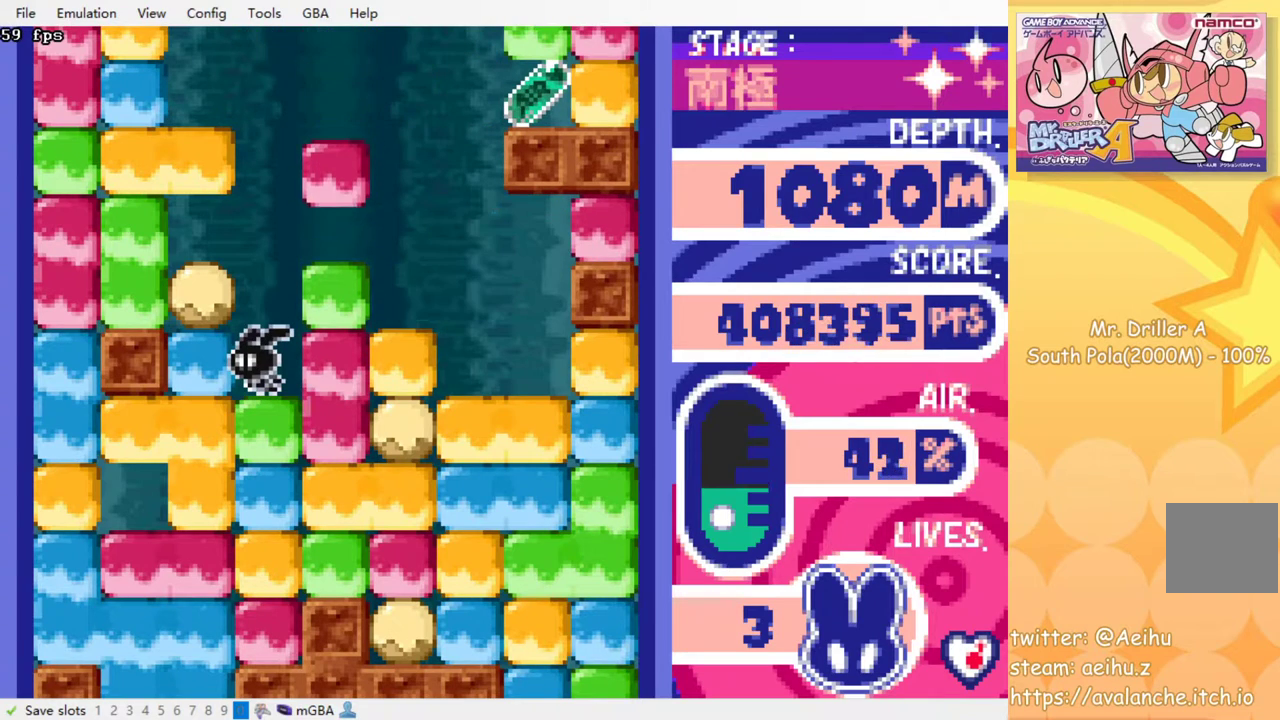
{"buttons": ["SQUARE"], "events": [[367, "DPAD_RIGHT", "down"], [467, "DPAD_RIGHT", "up"], [500, "SQUARE", "down"]]}
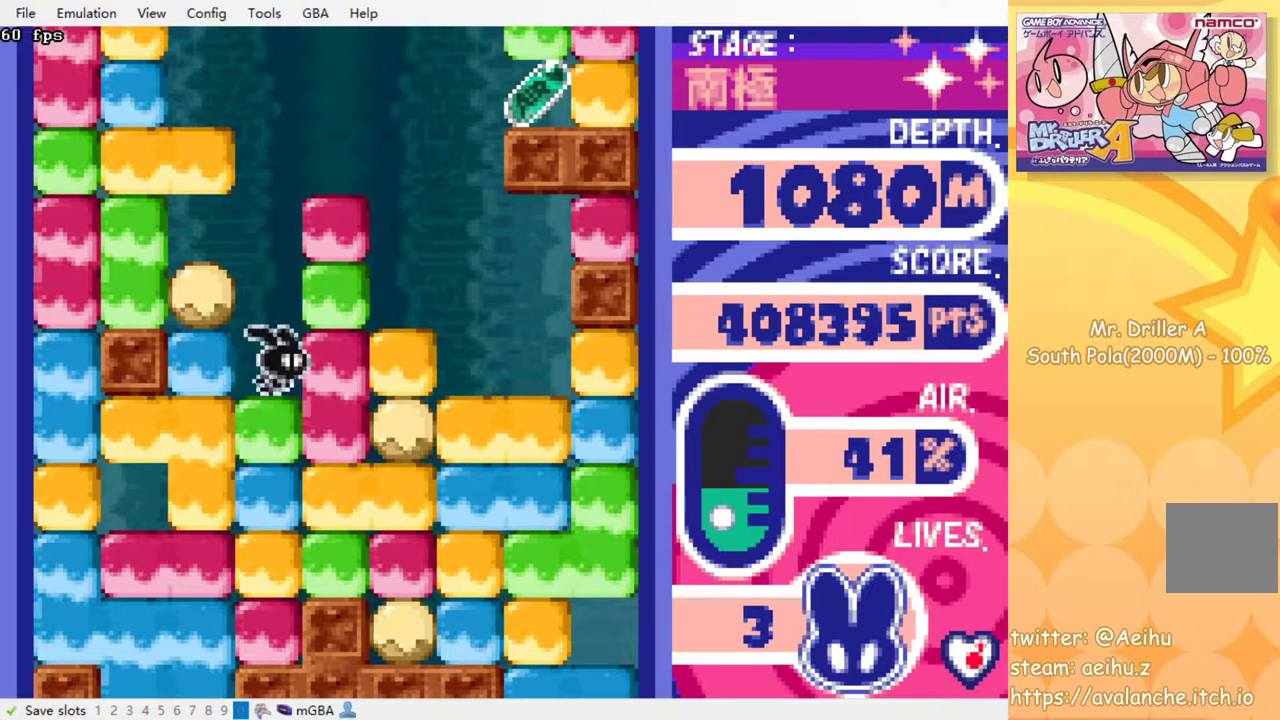
{"buttons": [], "events": [[83, "SQUARE", "up"]]}
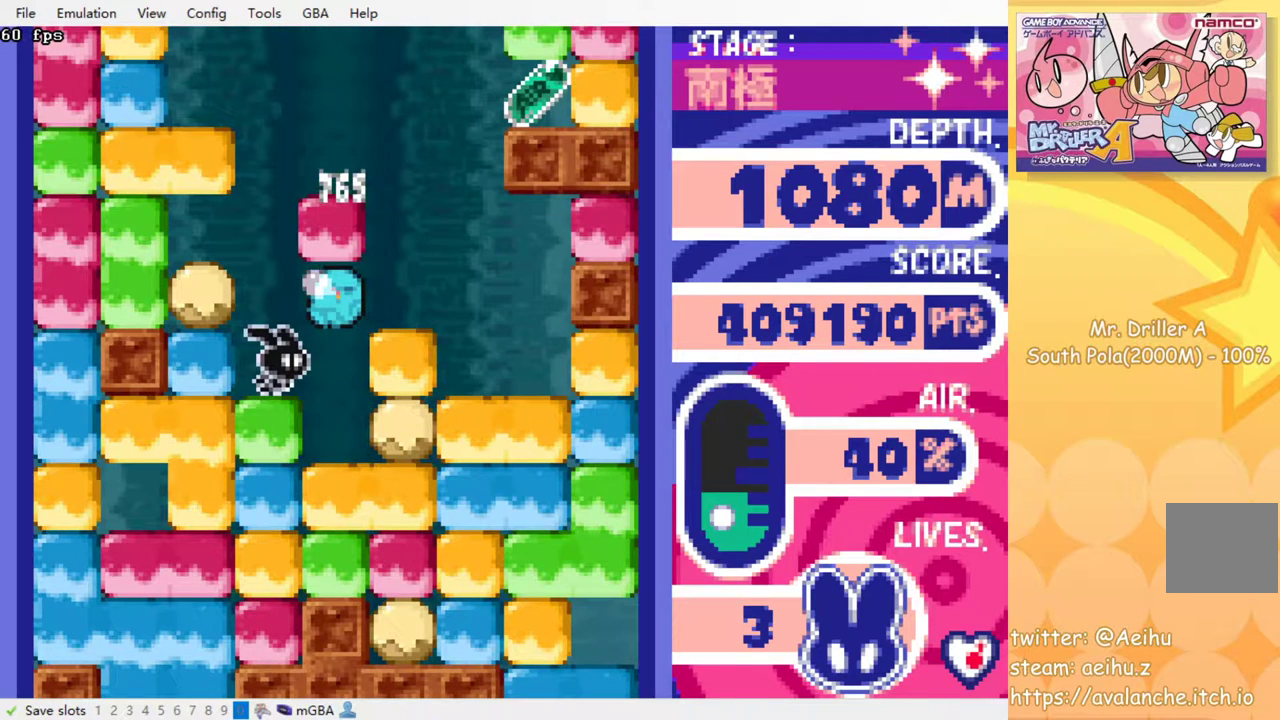
{"buttons": [], "events": []}
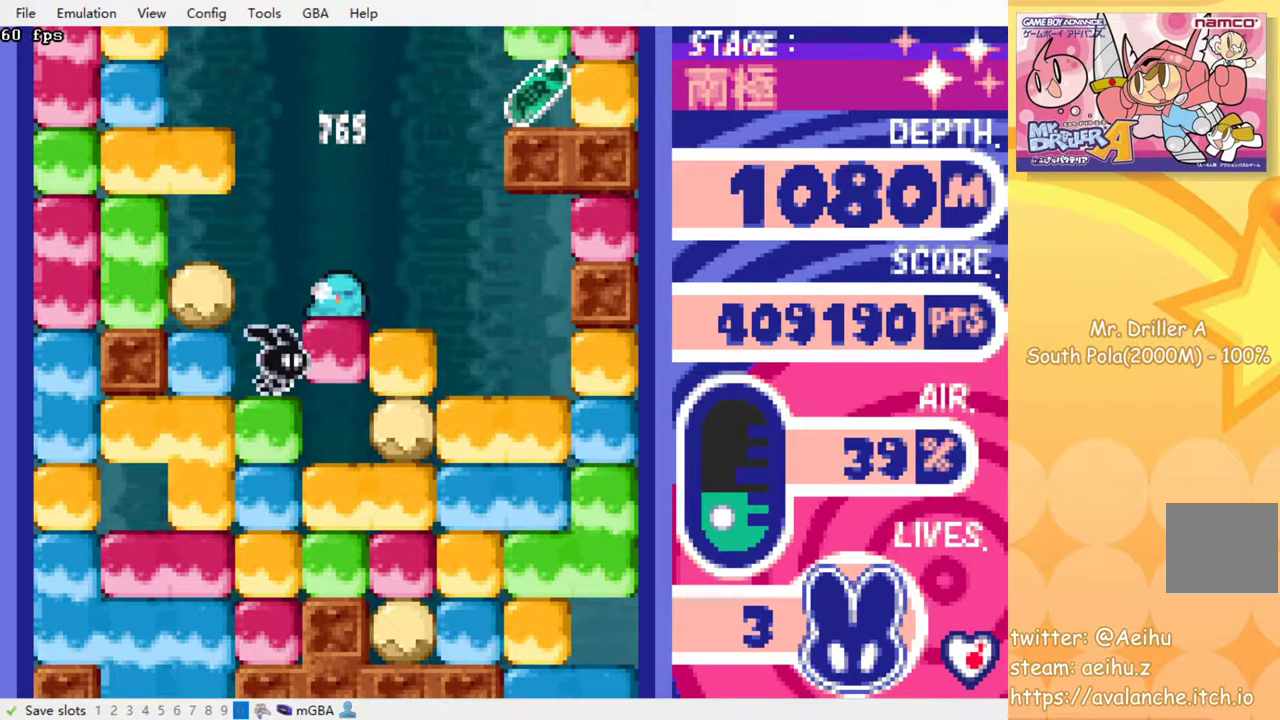
{"buttons": ["DPAD_RIGHT"], "events": [[117, "DPAD_RIGHT", "down"]]}
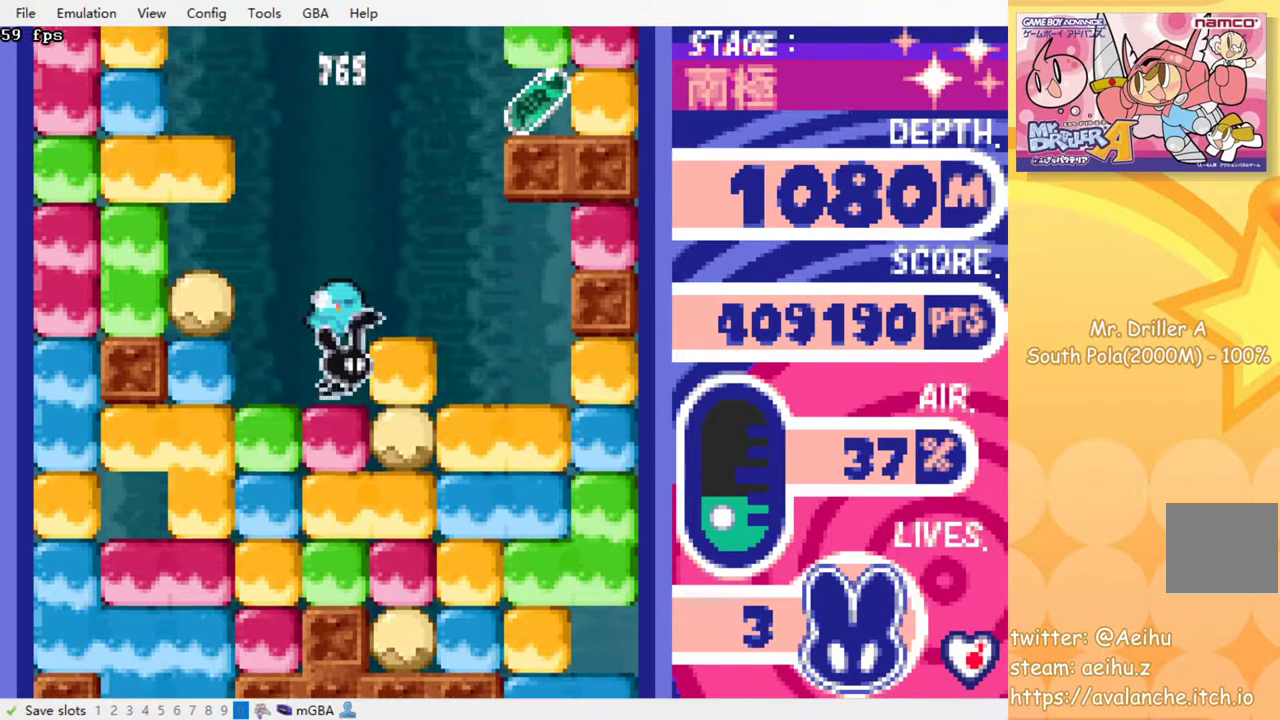
{"buttons": ["DPAD_RIGHT"], "events": []}
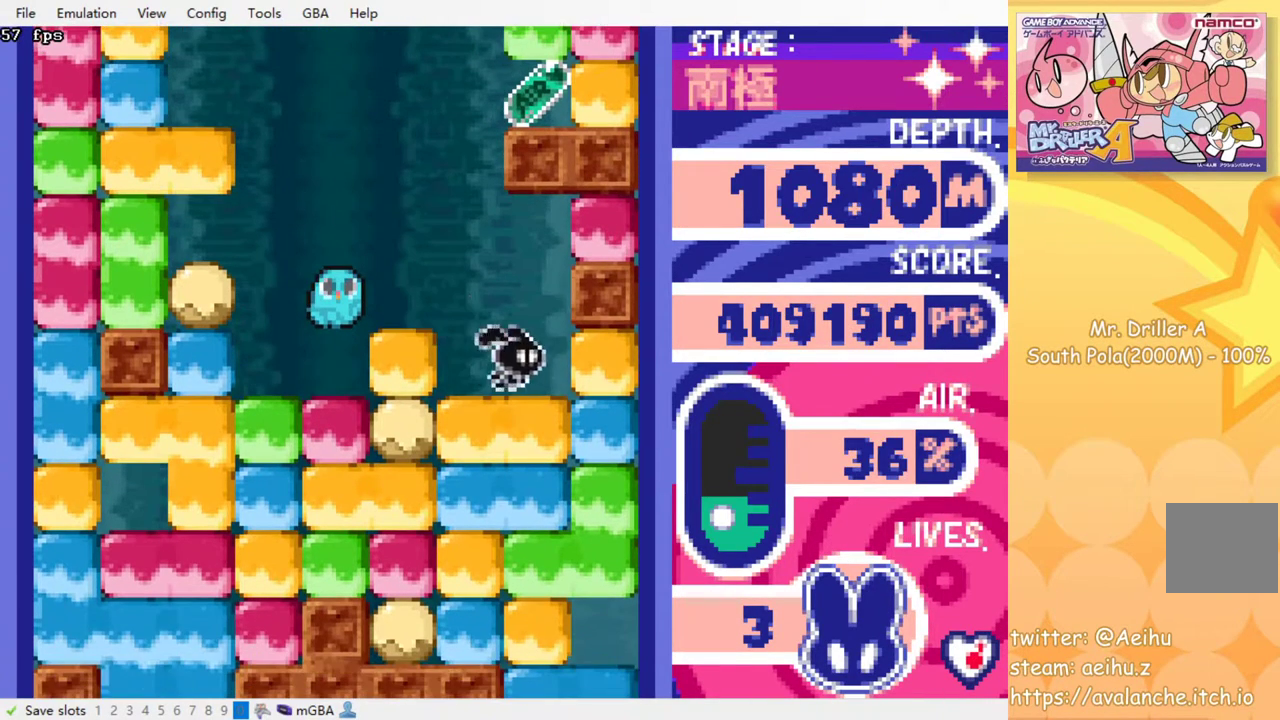
{"buttons": [], "events": [[150, "DPAD_RIGHT", "up"], [150, "DPAD_UP", "down"], [217, "SQUARE", "down"], [333, "SQUARE", "up"], [383, "DPAD_UP", "up"]]}
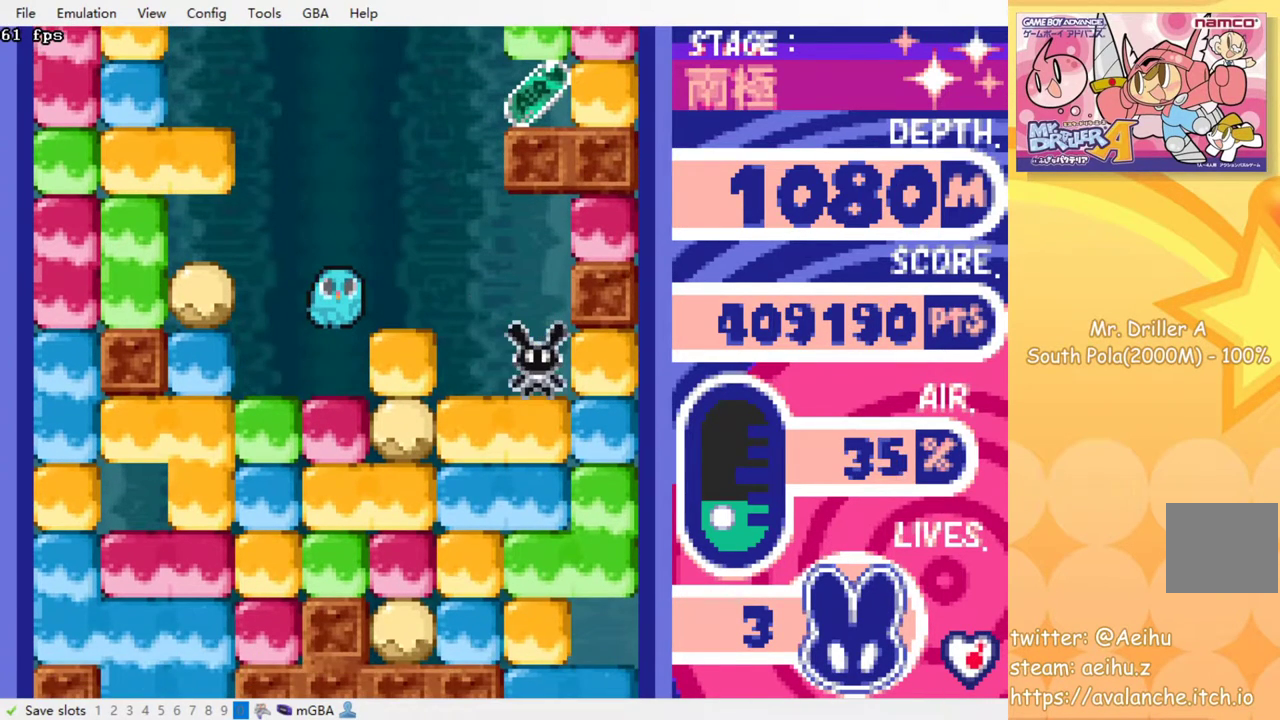
{"buttons": ["DPAD_LEFT"], "events": [[117, "DPAD_RIGHT", "down"], [233, "SQUARE", "down"], [267, "DPAD_RIGHT", "up"], [300, "SQUARE", "up"], [383, "DPAD_LEFT", "down"]]}
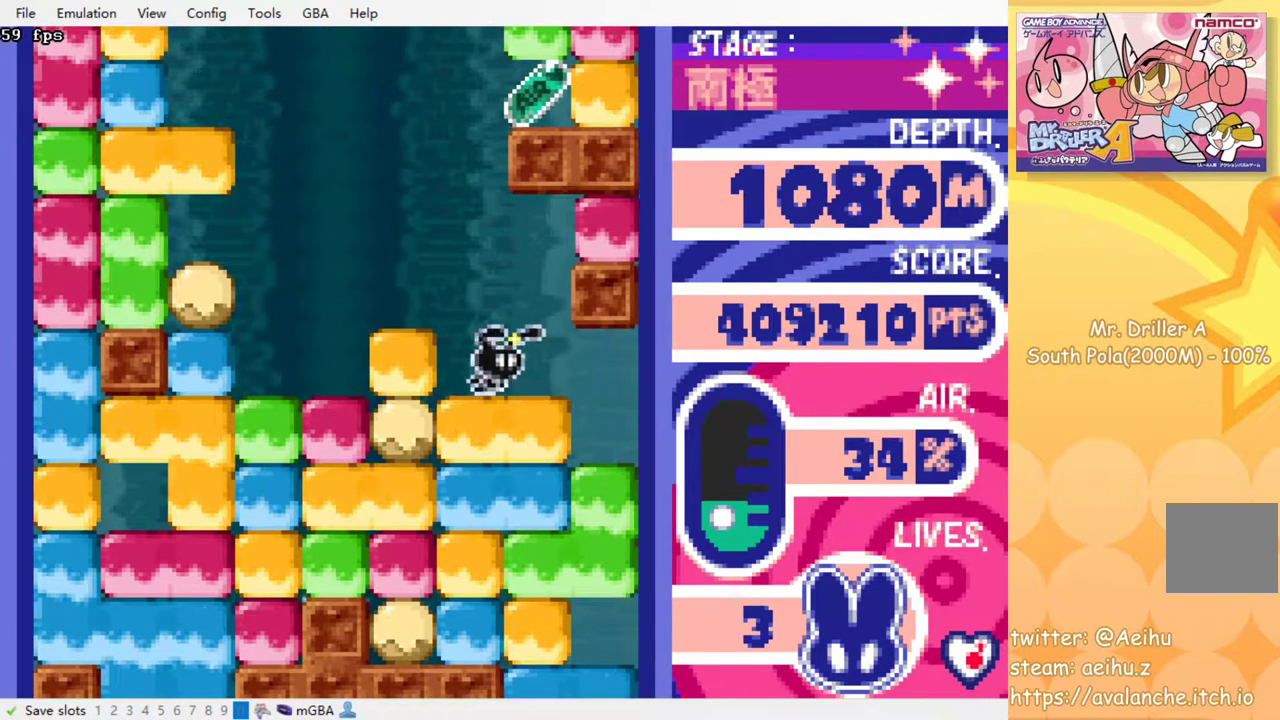
{"buttons": [], "events": [[450, "DPAD_LEFT", "up"]]}
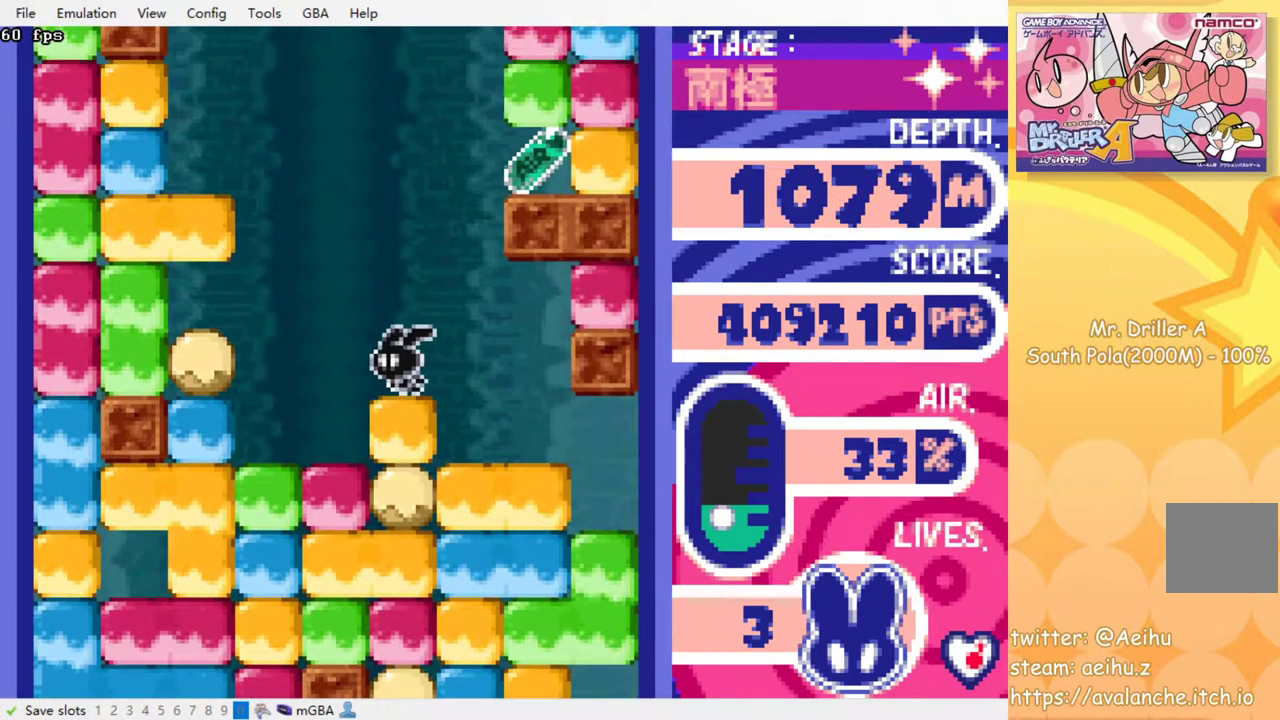
{"buttons": ["DPAD_RIGHT"], "events": [[467, "DPAD_RIGHT", "down"]]}
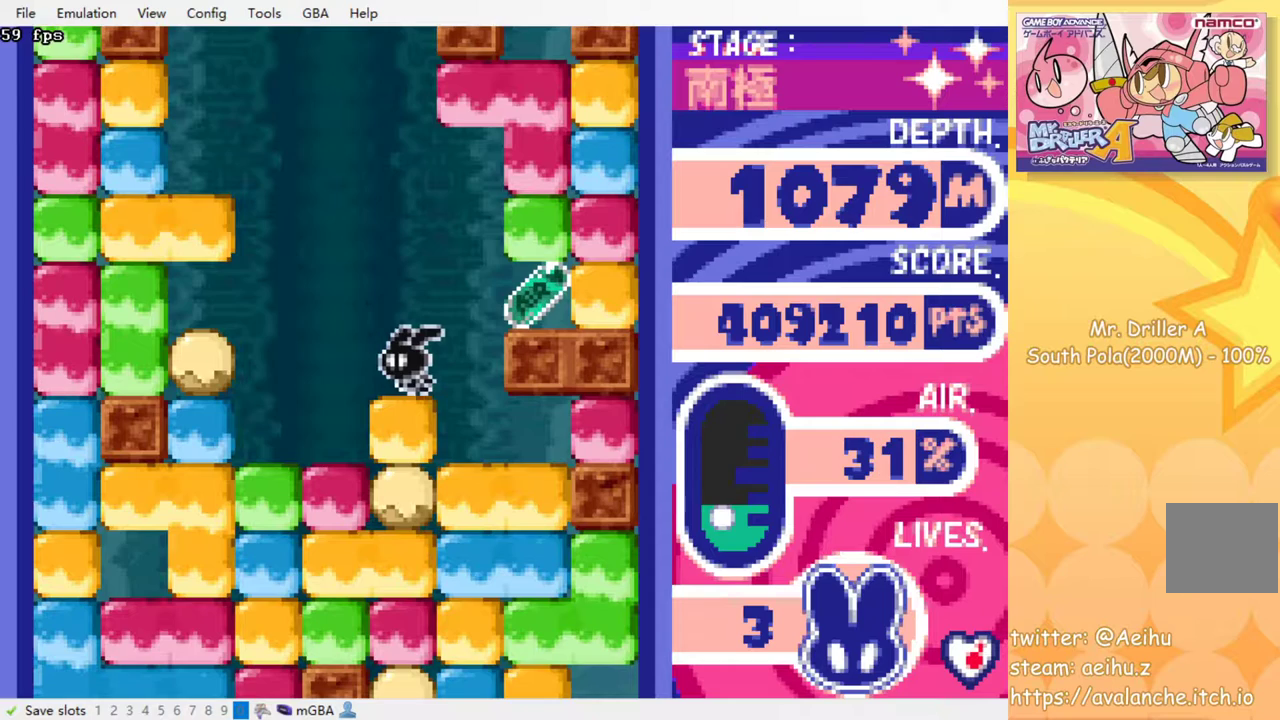
{"buttons": ["DPAD_UP"], "events": [[333, "DPAD_RIGHT", "up"], [333, "DPAD_UP", "down"]]}
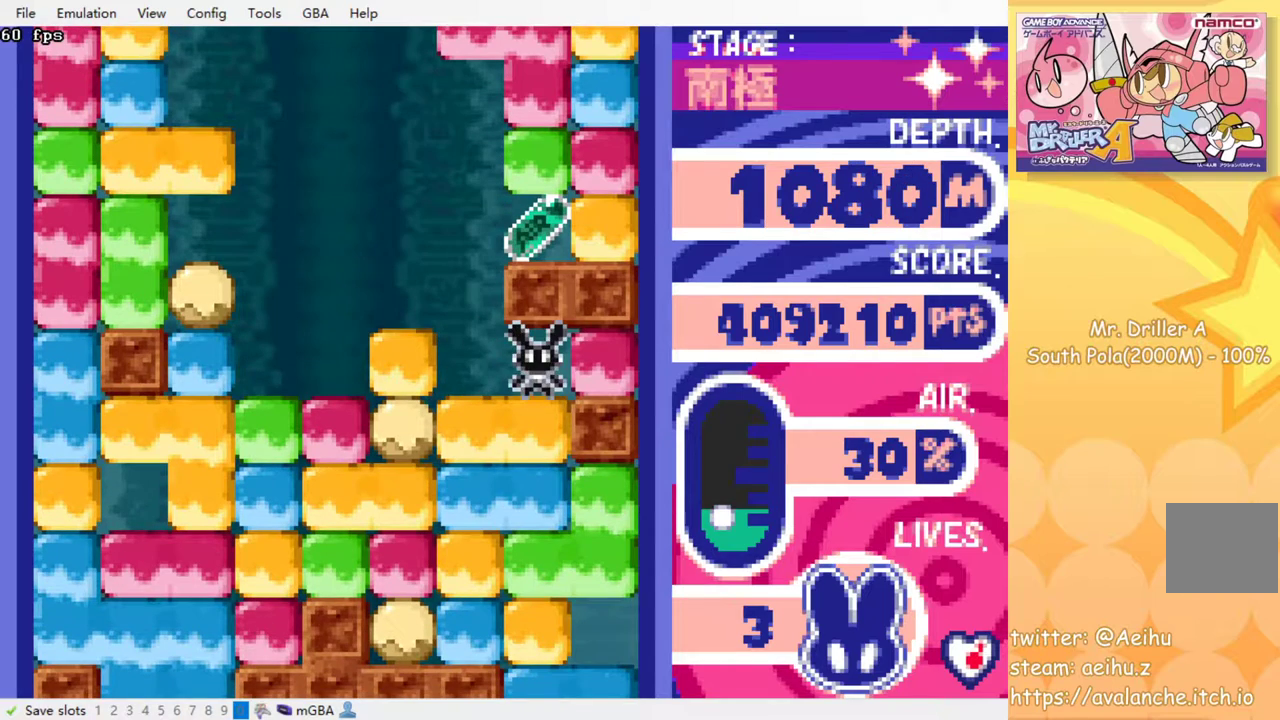
{"buttons": ["DPAD_RIGHT"], "events": [[183, "SQUARE", "down"], [300, "SQUARE", "up"], [383, "DPAD_RIGHT", "down"], [383, "DPAD_UP", "up"]]}
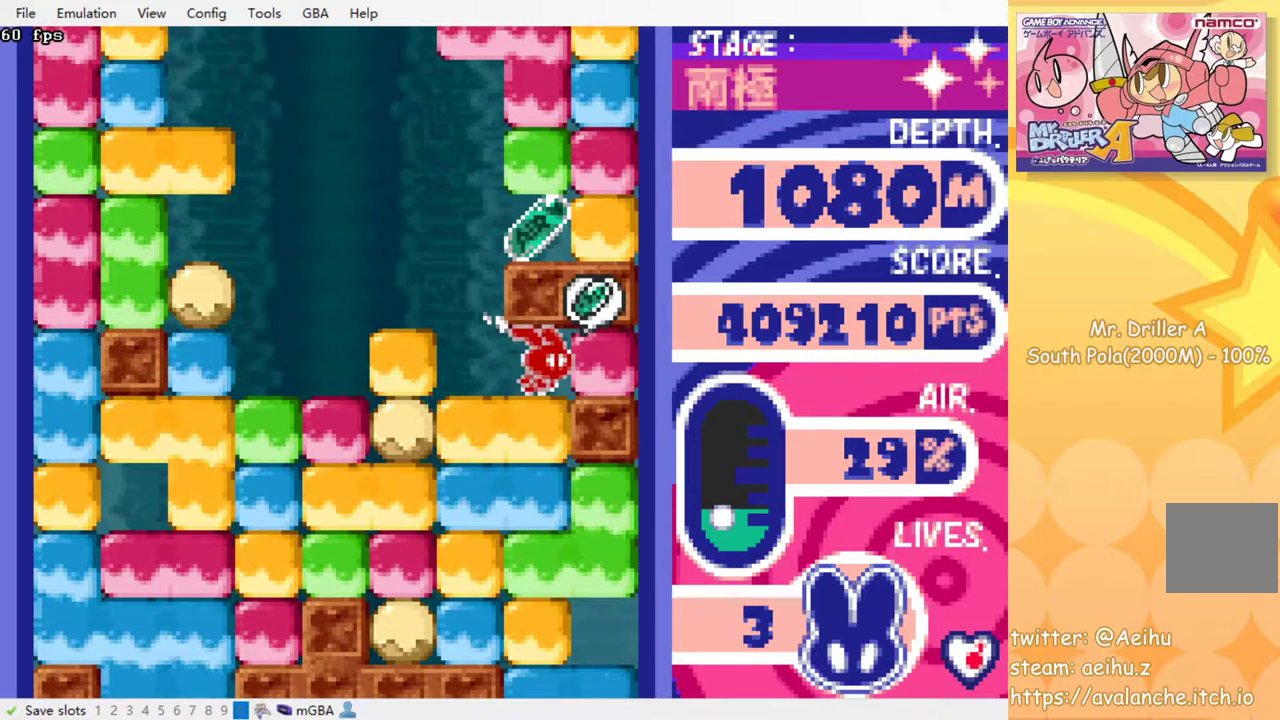
{"buttons": ["DPAD_LEFT"], "events": [[67, "SQUARE", "down"], [133, "SQUARE", "up"], [150, "DPAD_RIGHT", "up"], [200, "DPAD_LEFT", "down"]]}
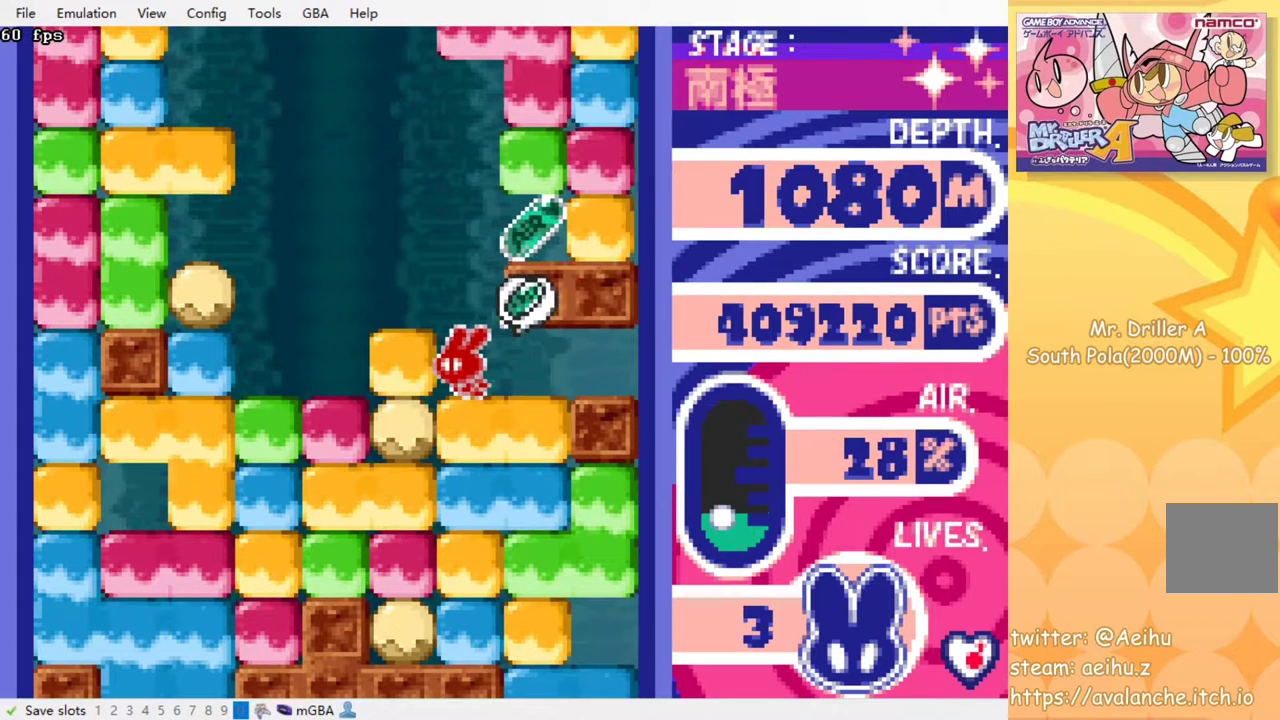
{"buttons": [], "events": [[250, "DPAD_LEFT", "up"]]}
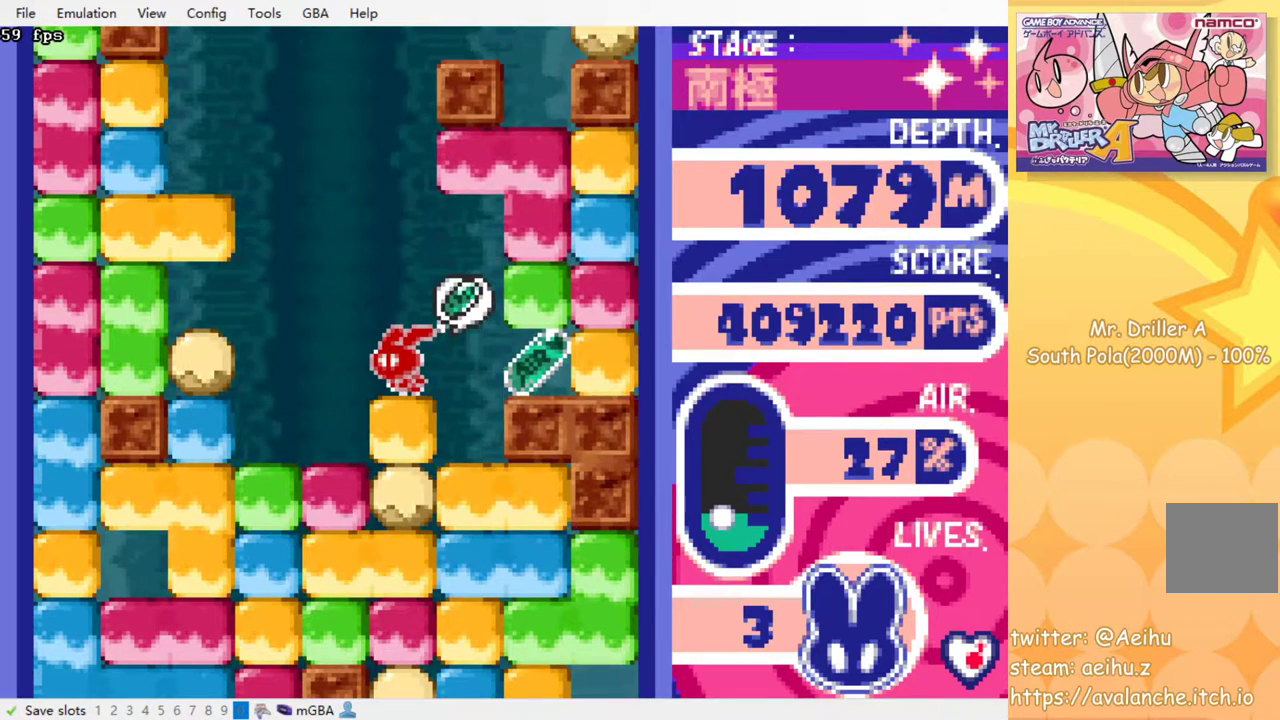
{"buttons": ["DPAD_RIGHT"], "events": [[117, "DPAD_RIGHT", "down"]]}
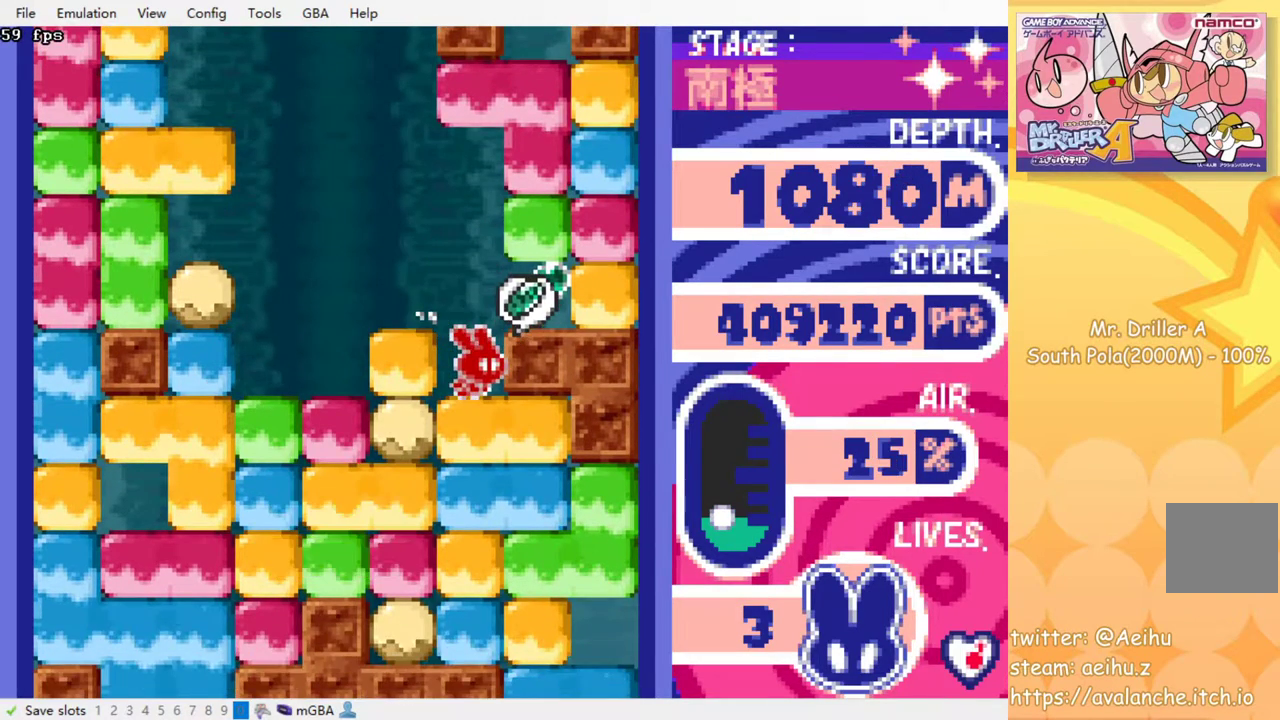
{"buttons": ["DPAD_LEFT"], "events": [[183, "DPAD_RIGHT", "up"], [200, "DPAD_LEFT", "down"]]}
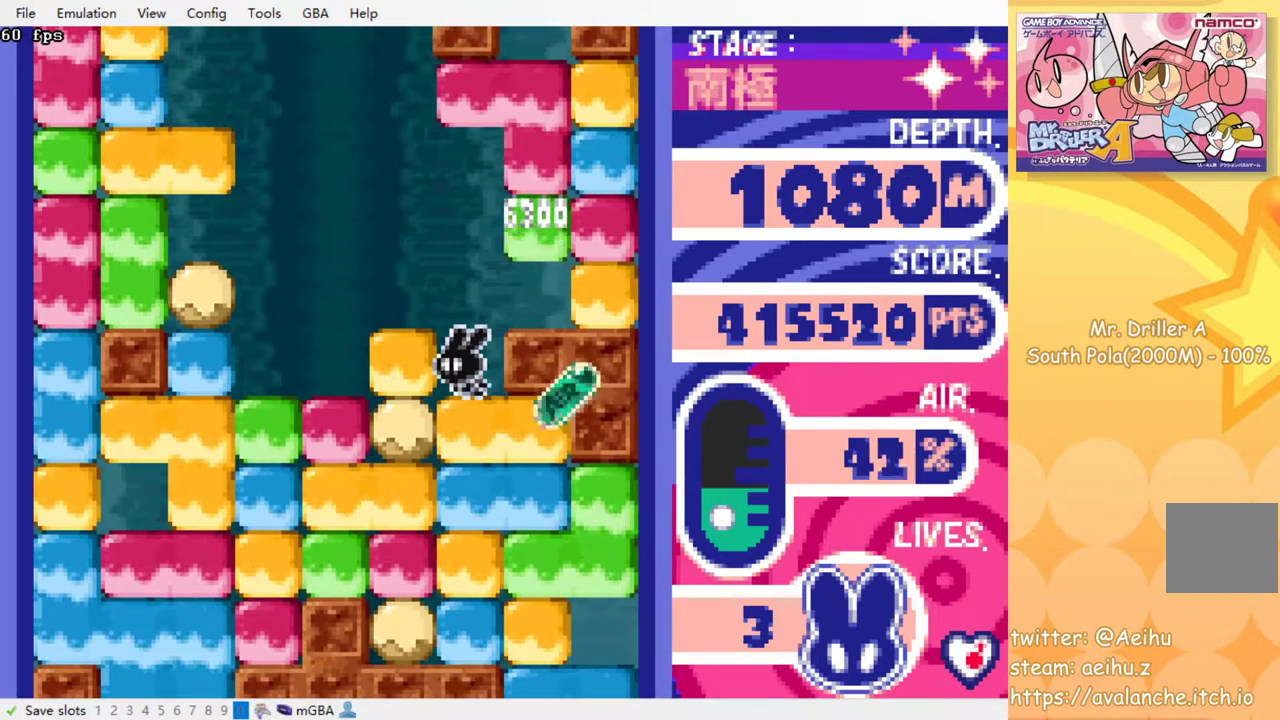
{"buttons": ["DPAD_LEFT"], "events": []}
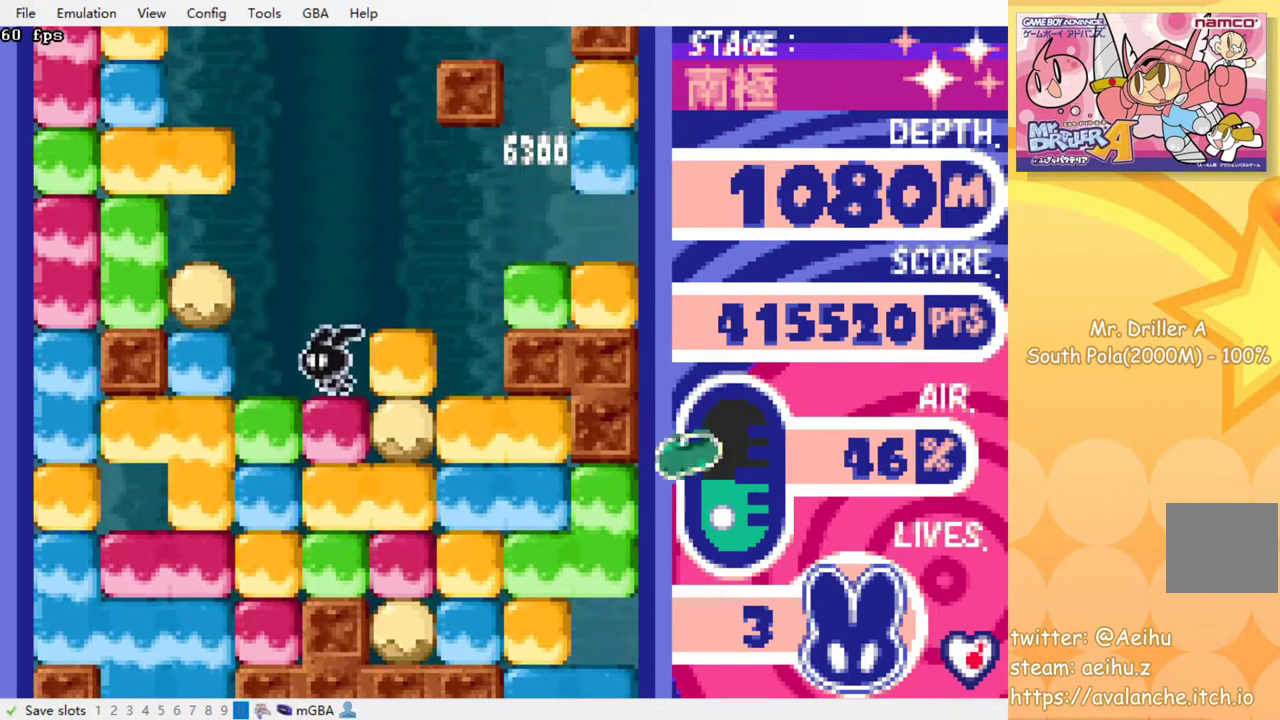
{"buttons": ["SQUARE", "DPAD_DOWN"], "events": [[150, "DPAD_LEFT", "up"], [150, "SQUARE", "down"], [250, "SQUARE", "up"], [350, "DPAD_DOWN", "down"], [417, "SQUARE", "down"]]}
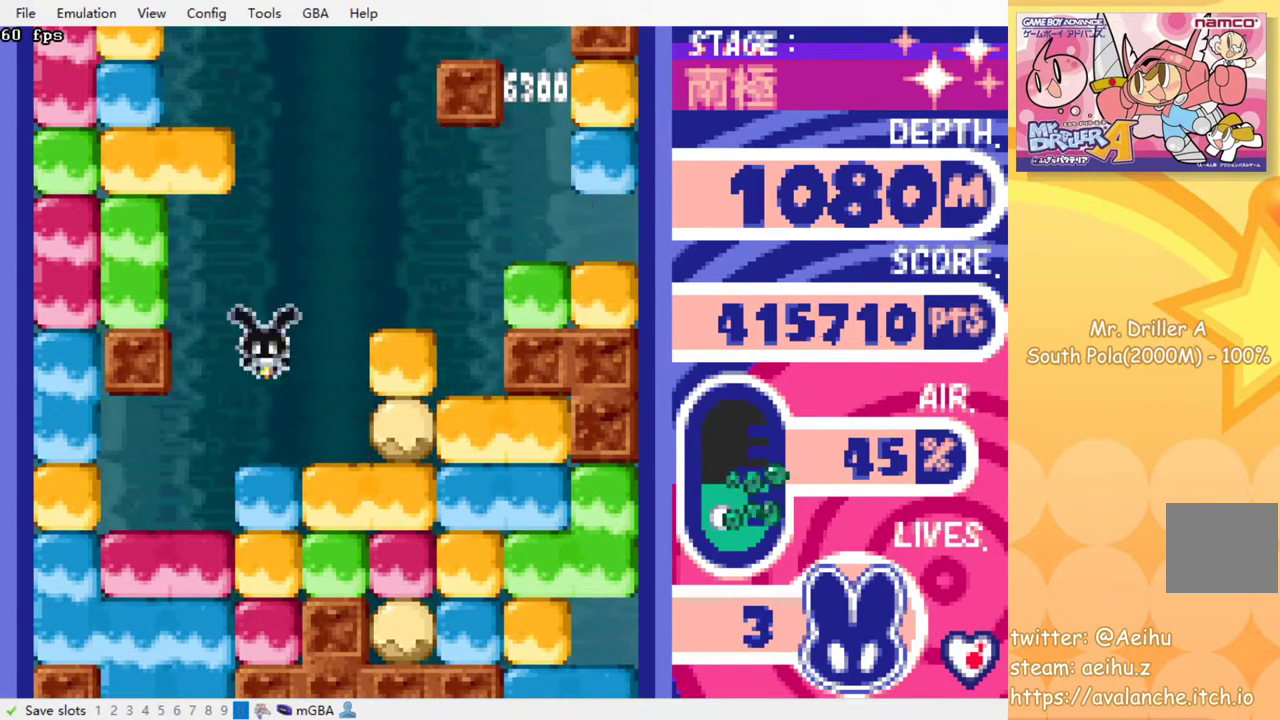
{"buttons": ["SQUARE", "DPAD_DOWN"], "events": [[50, "SQUARE", "up"], [200, "SQUARE", "down"], [317, "SQUARE", "up"], [450, "SQUARE", "down"]]}
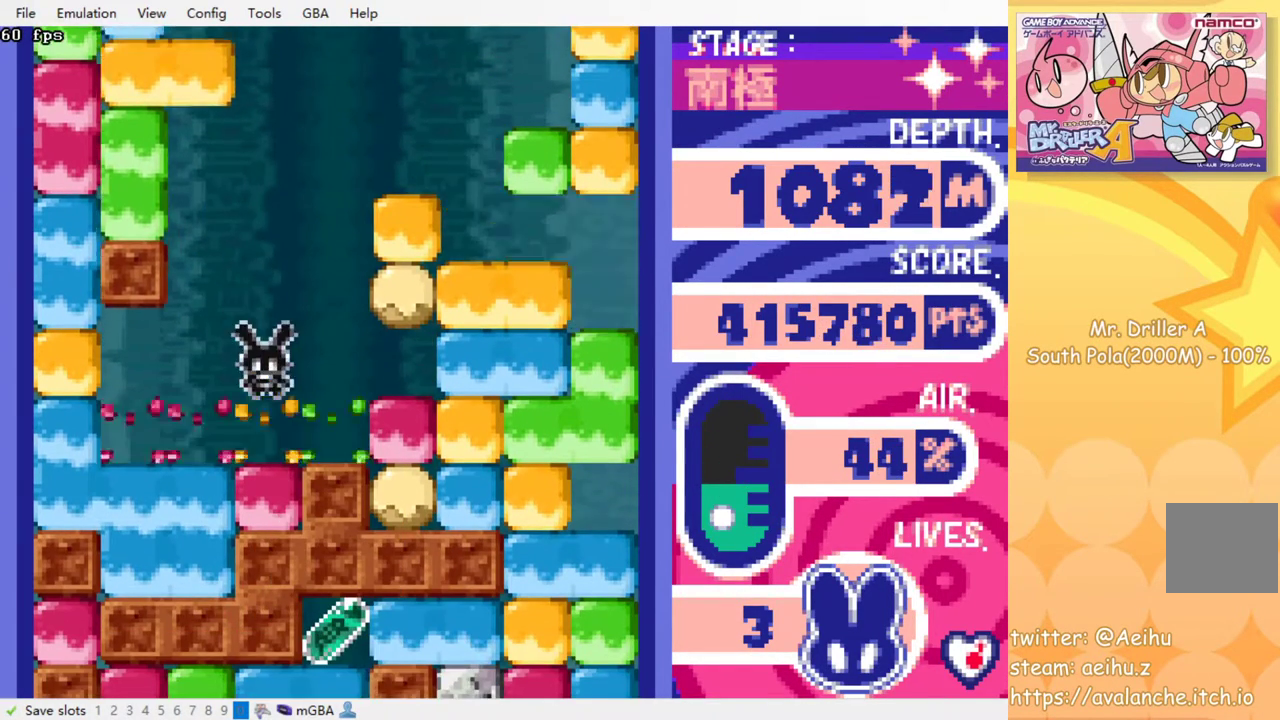
{"buttons": [], "events": [[83, "SQUARE", "up"], [333, "SQUARE", "down"], [433, "DPAD_DOWN", "up"], [433, "SQUARE", "up"]]}
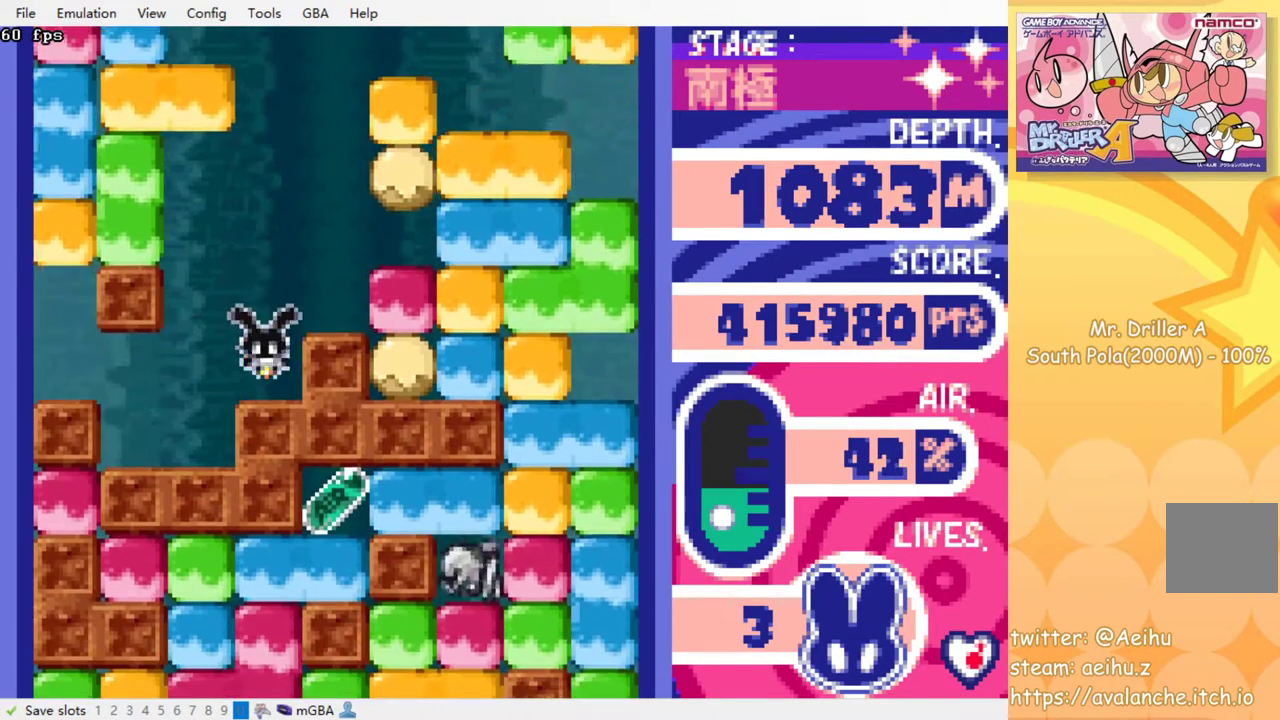
{"buttons": [], "events": []}
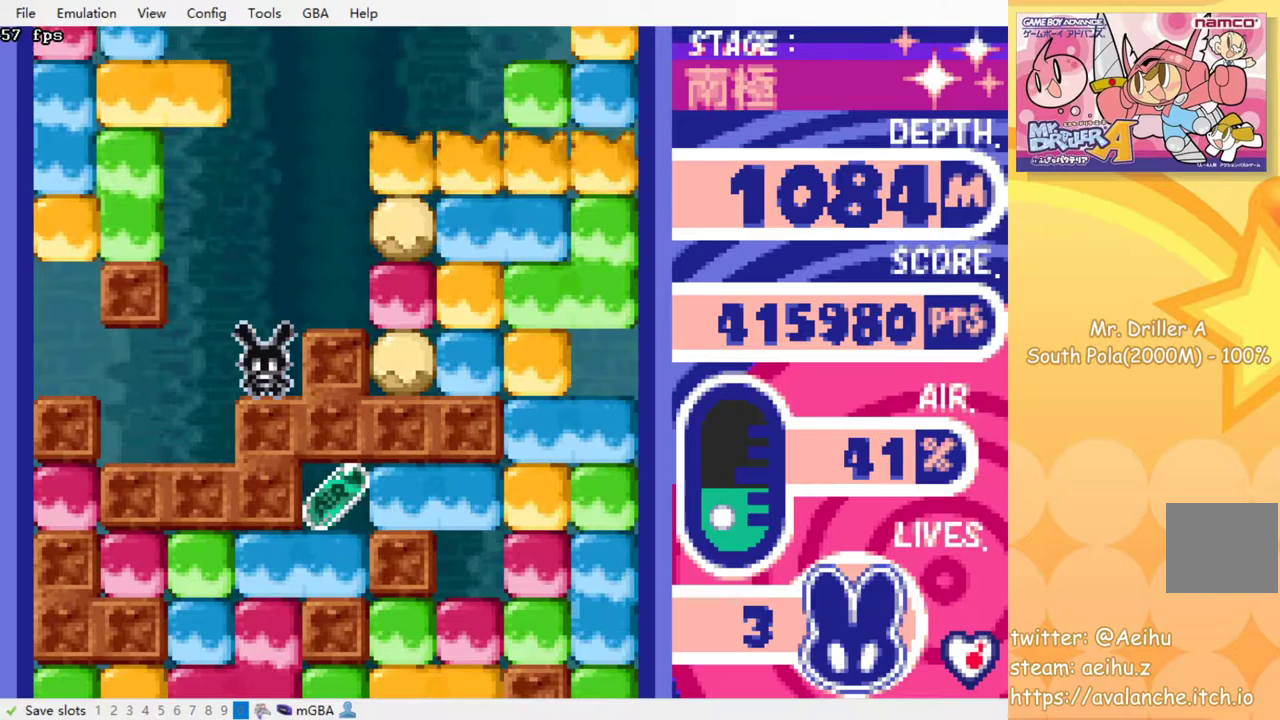
{"buttons": [], "events": []}
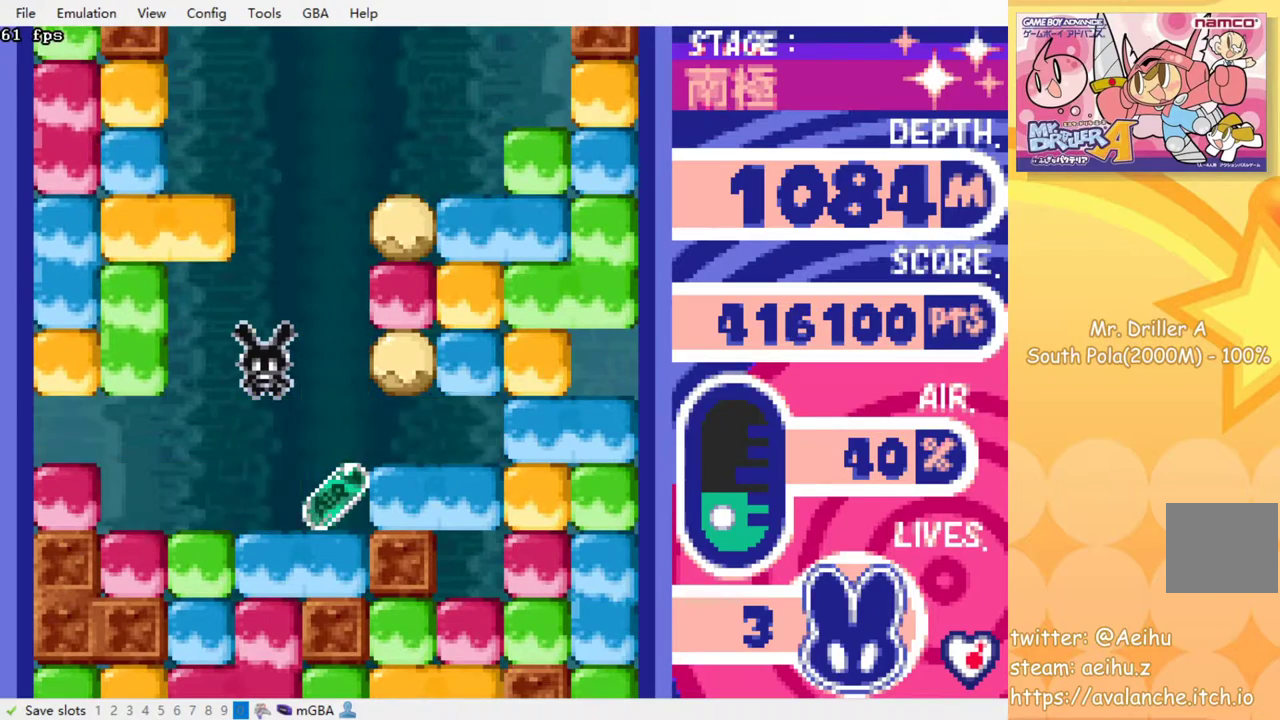
{"buttons": [], "events": []}
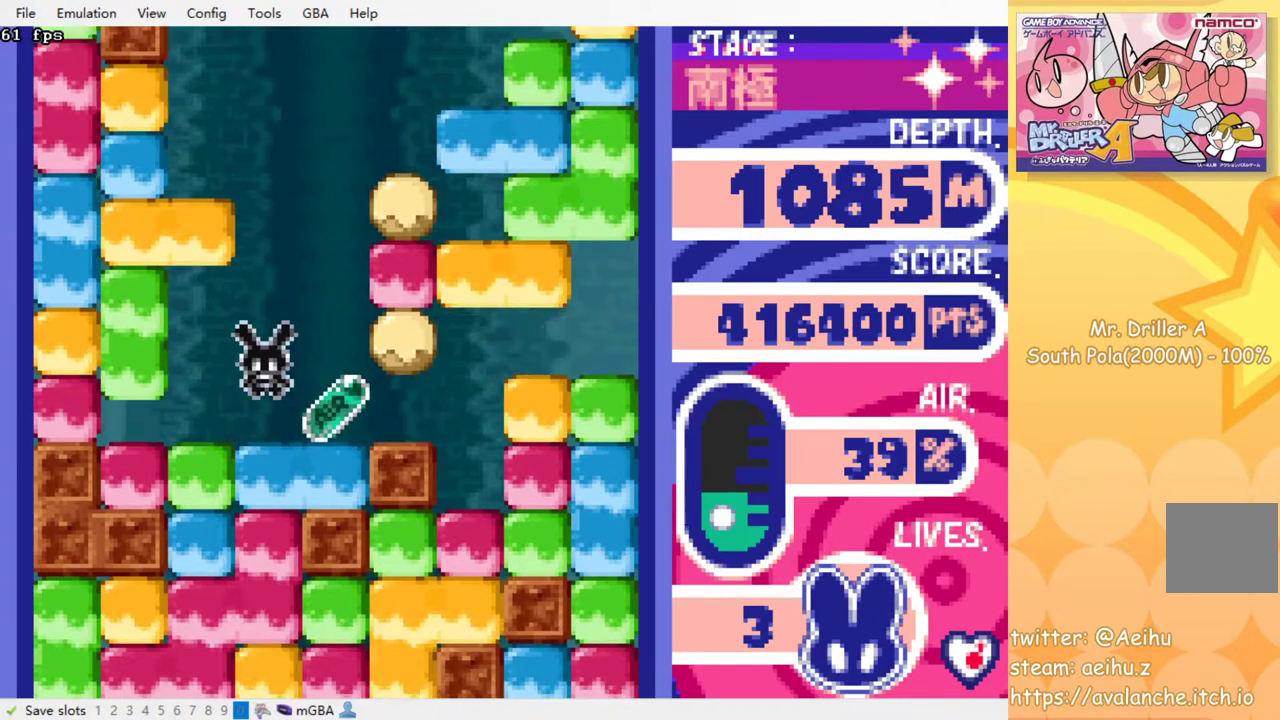
{"buttons": ["SQUARE", "DPAD_DOWN"], "events": [[67, "DPAD_RIGHT", "down"], [233, "DPAD_RIGHT", "up"], [250, "DPAD_LEFT", "down"], [367, "DPAD_DOWN", "down"], [383, "DPAD_LEFT", "up"], [450, "SQUARE", "down"]]}
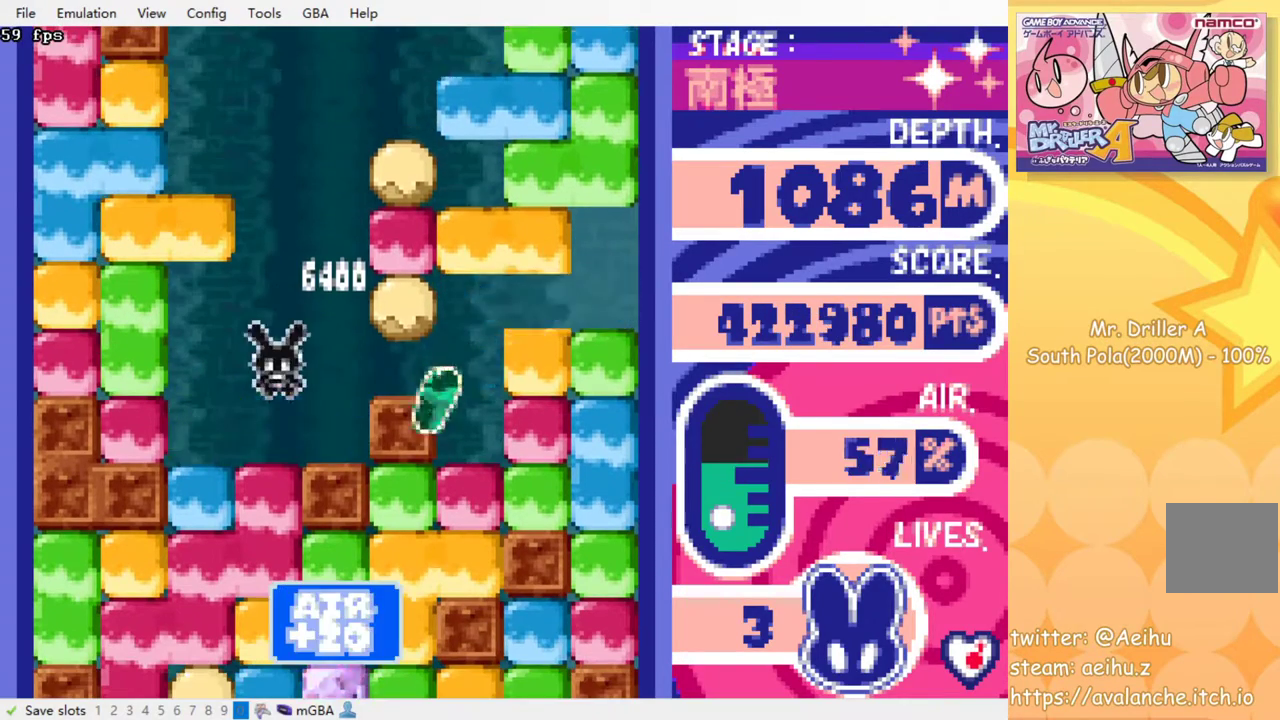
{"buttons": ["SQUARE"], "events": [[67, "SQUARE", "up"], [100, "DPAD_DOWN", "up"], [133, "SQUARE", "down"], [217, "SQUARE", "up"], [317, "SQUARE", "down"], [417, "SQUARE", "up"], [467, "SQUARE", "down"]]}
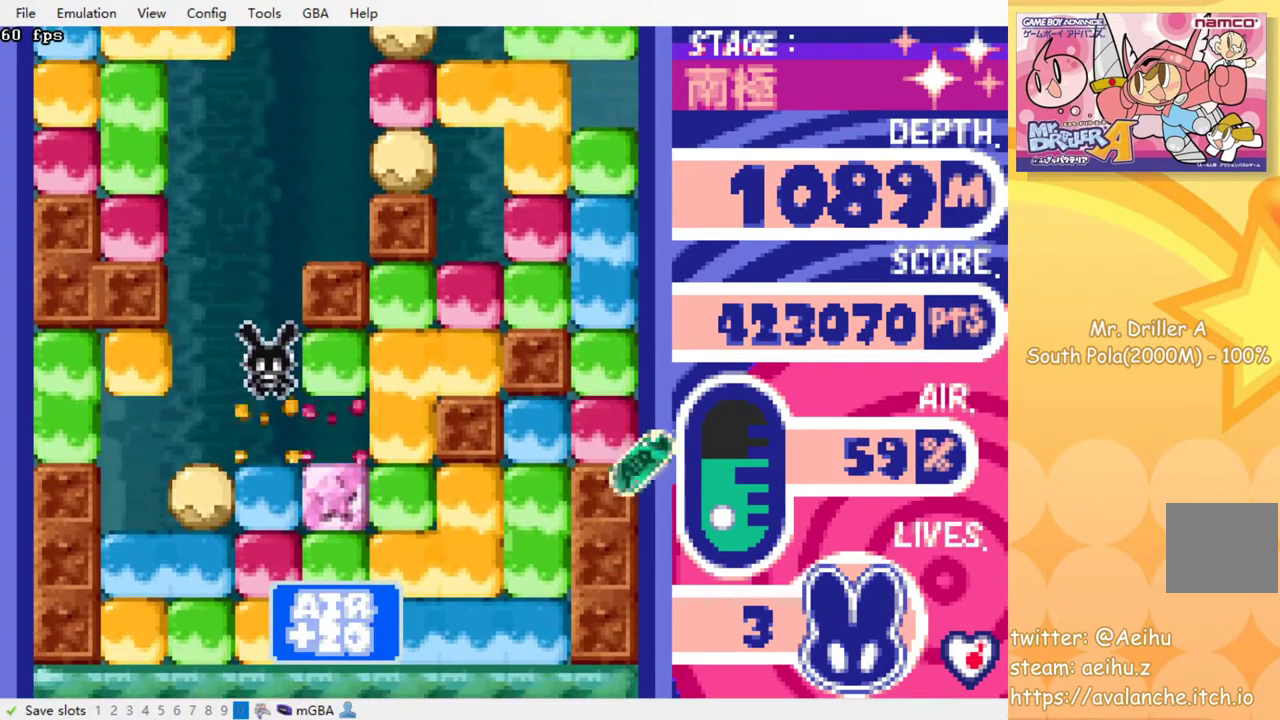
{"buttons": ["SQUARE"], "events": [[50, "SQUARE", "up"], [133, "SQUARE", "down"], [217, "SQUARE", "up"], [300, "SQUARE", "down"], [383, "SQUARE", "up"], [467, "SQUARE", "down"]]}
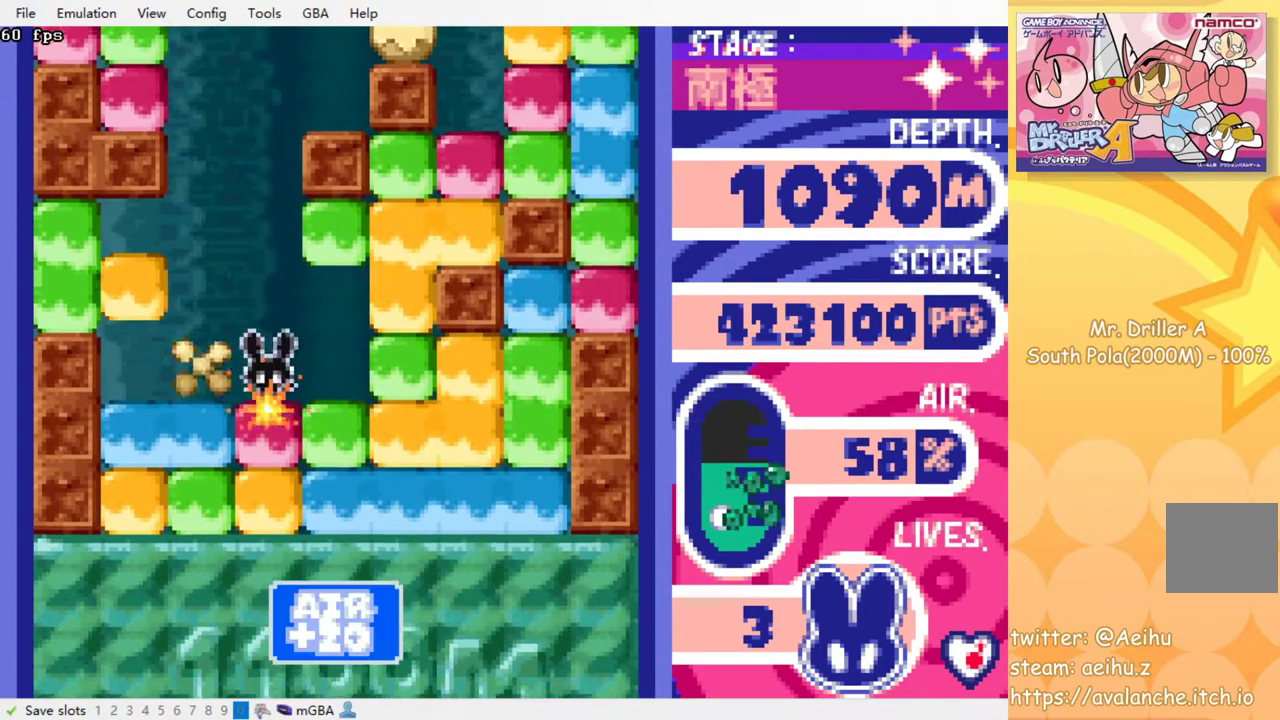
{"buttons": ["SQUARE"], "events": [[67, "SQUARE", "up"], [133, "SQUARE", "down"], [233, "SQUARE", "up"], [300, "SQUARE", "down"], [383, "SQUARE", "up"], [450, "SQUARE", "down"]]}
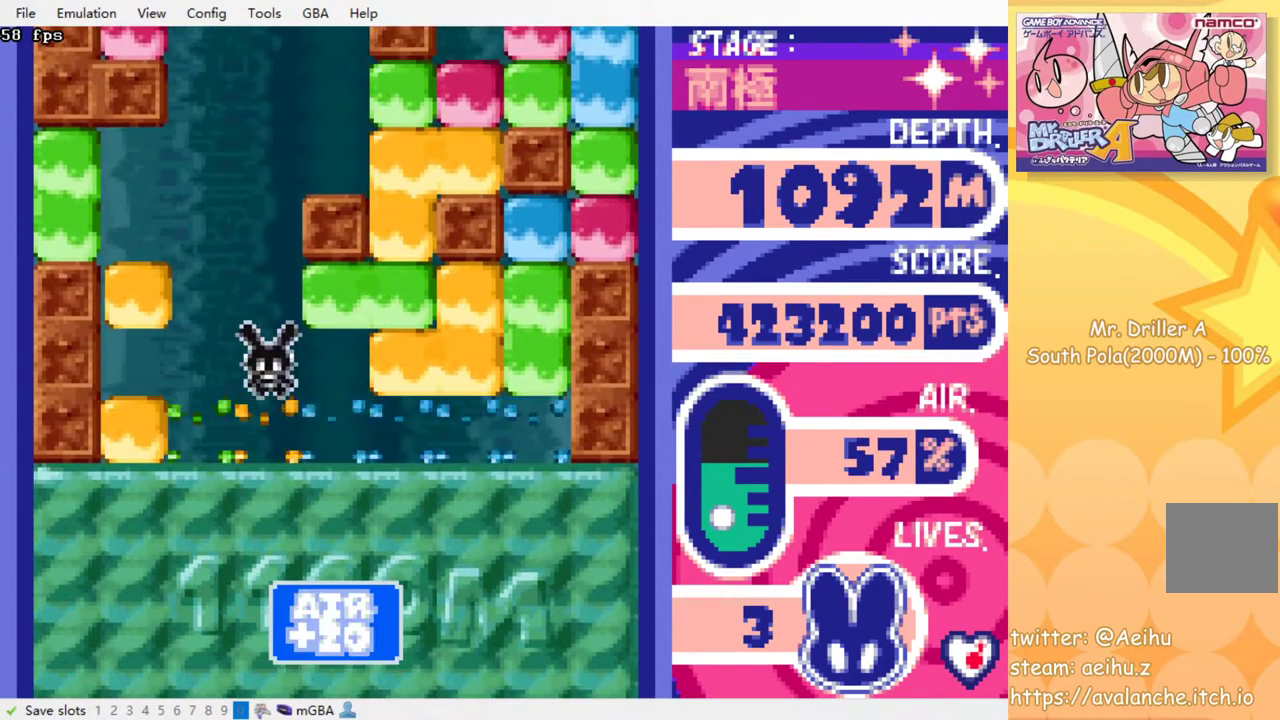
{"buttons": [], "events": [[33, "SQUARE", "up"], [117, "SQUARE", "down"], [200, "SQUARE", "up"], [283, "SQUARE", "down"], [500, "SQUARE", "up"]]}
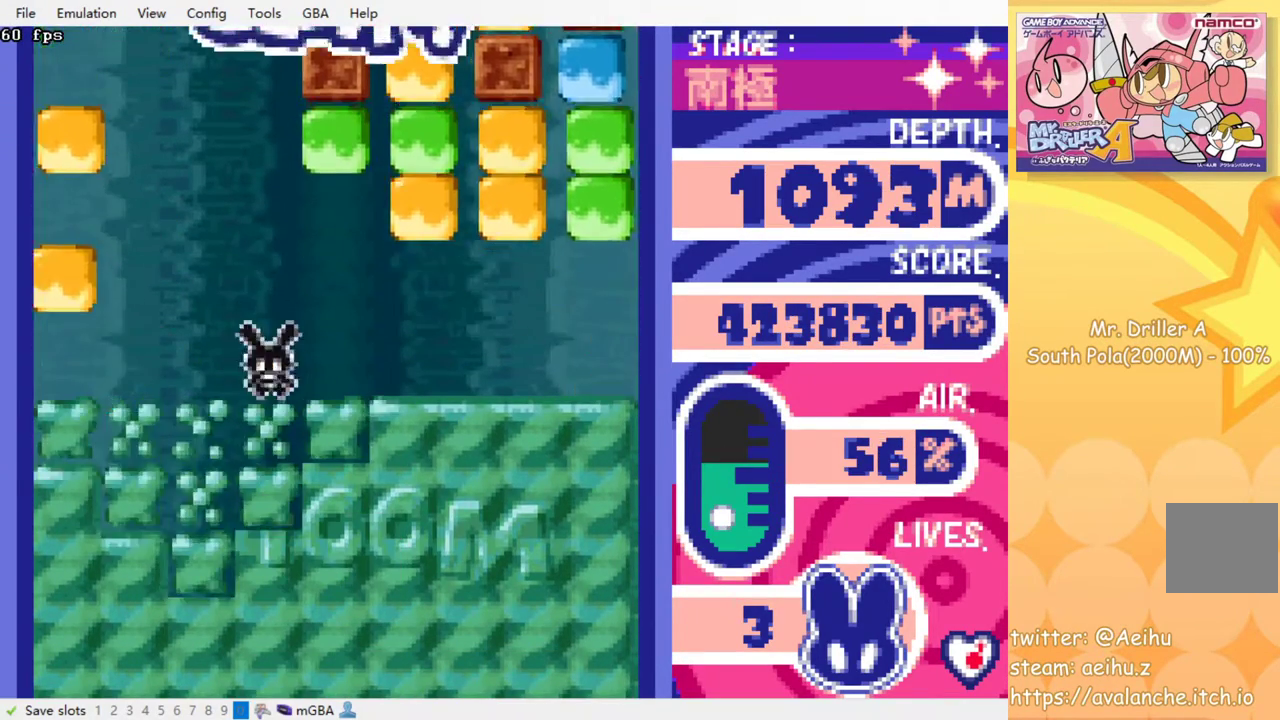
{"buttons": [], "events": []}
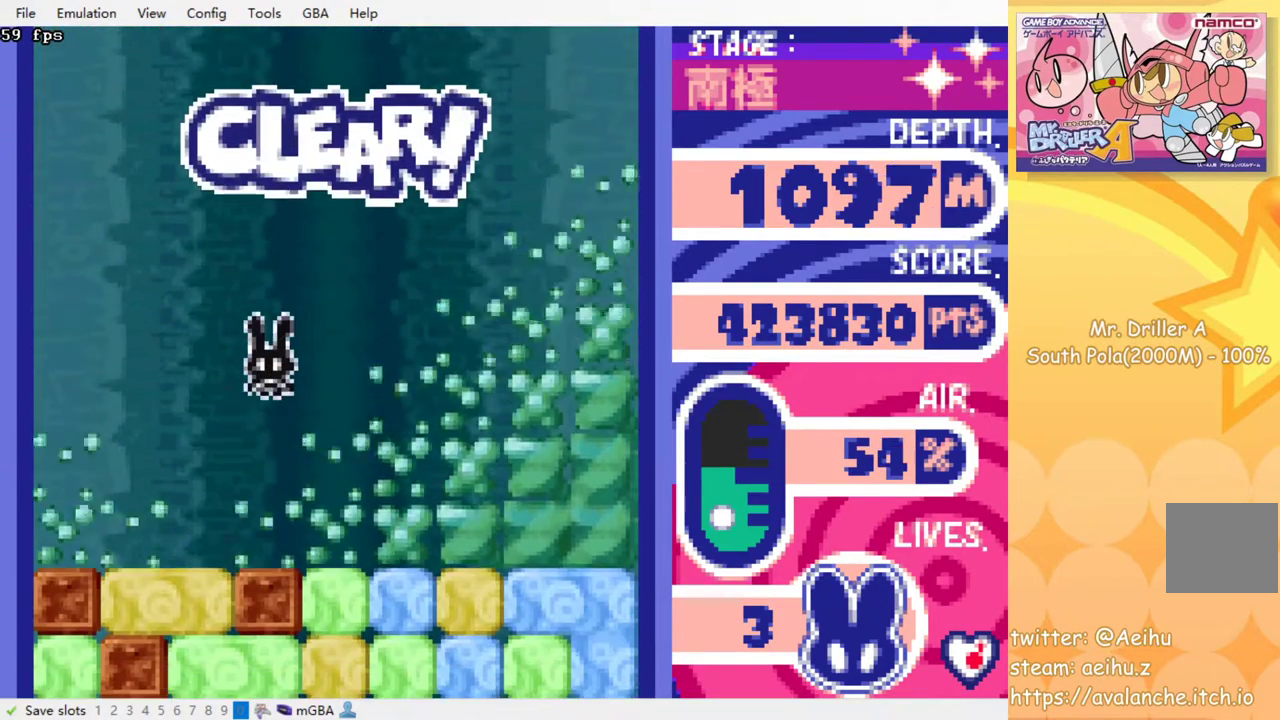
{"buttons": ["SQUARE", "DPAD_DOWN"], "events": [[233, "DPAD_RIGHT", "down"], [433, "DPAD_DOWN", "down"], [433, "DPAD_RIGHT", "up"], [467, "SQUARE", "down"]]}